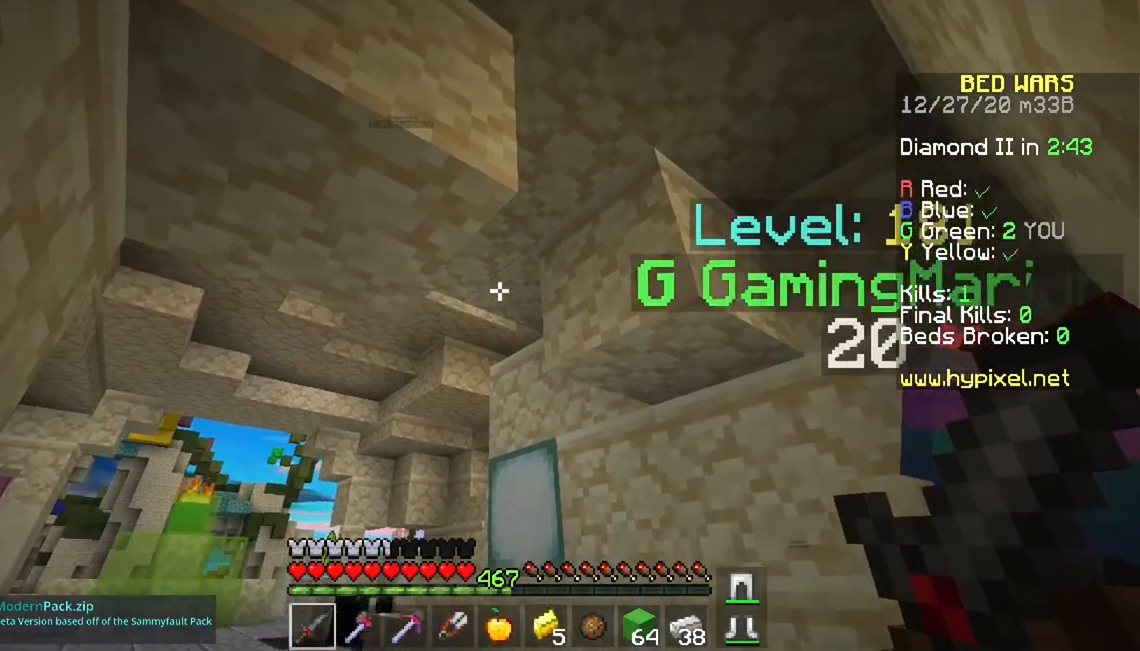
Gameplay with keyboard and mouse; each line is a JSON object with the keys and mouse buttons held at the frame after it. "events" lists presses ("down") and releases ("up") of "a", "d", "s", "space", "w", "mouse_left" and "mouse_right" between this image and that frame as [ms after this image, input, new state], when the widget could be followed in between. "mouse_left", "mouse_right" = the "left", "right" buttons of the "mouse" list. No other keys are recorded. Fast repeated clicks can show as one long hold. Mouse movement is not recorded.
{"keys": [], "mouse": ["left"], "events": [[401, "mouse_left", "down"]]}
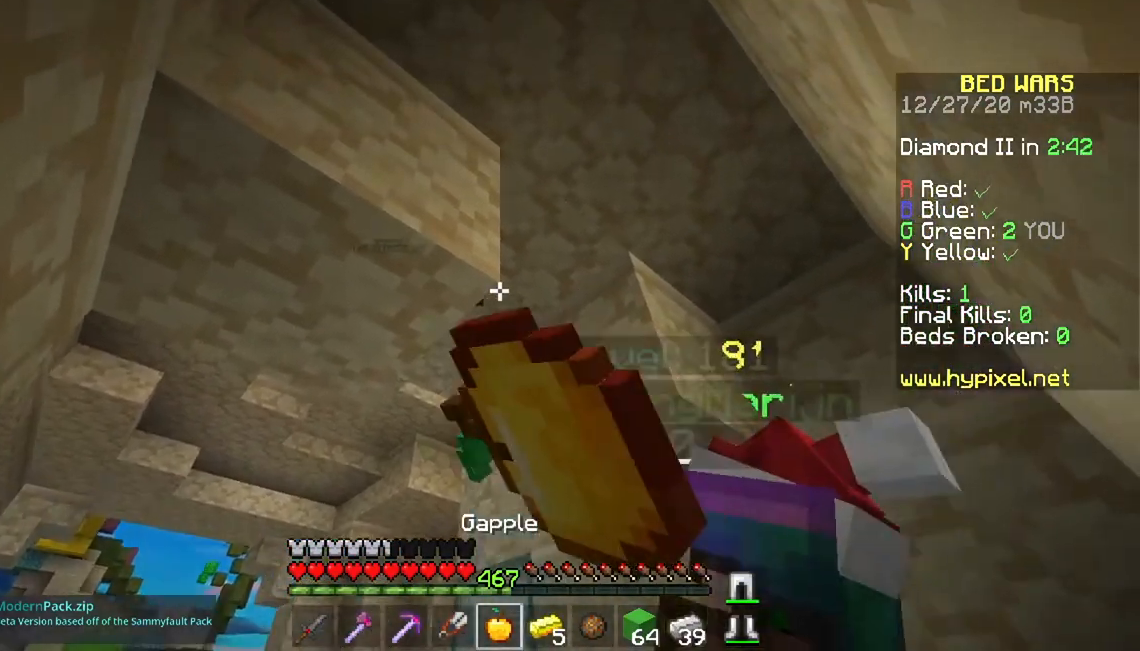
{"keys": [], "mouse": ["left"], "events": []}
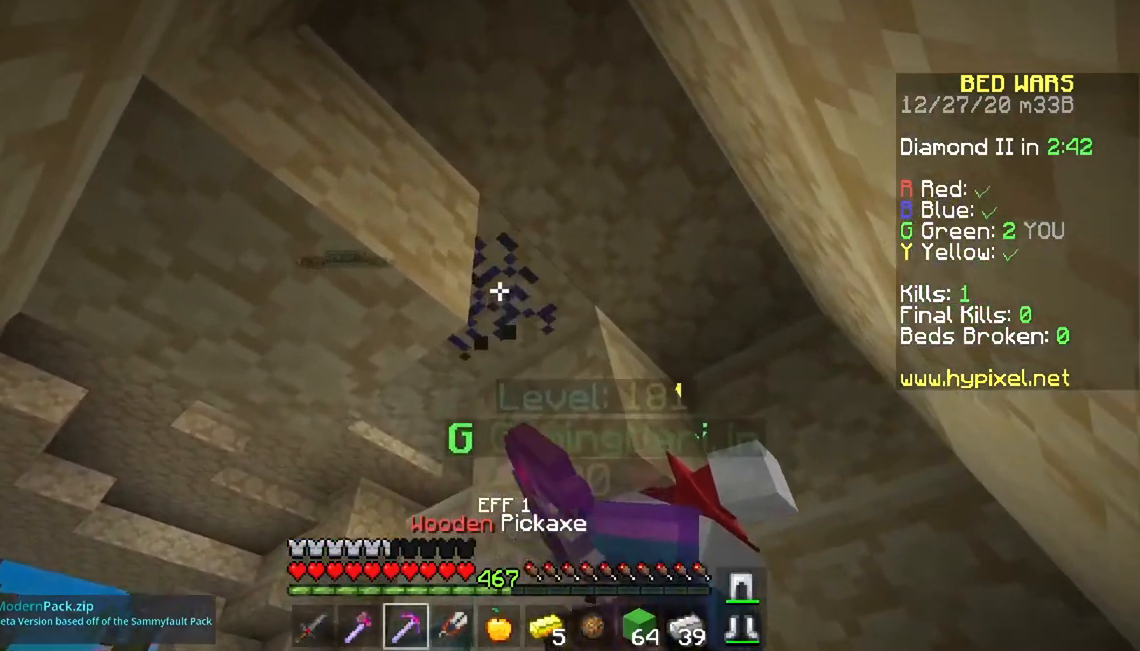
{"keys": [], "mouse": ["left"], "events": []}
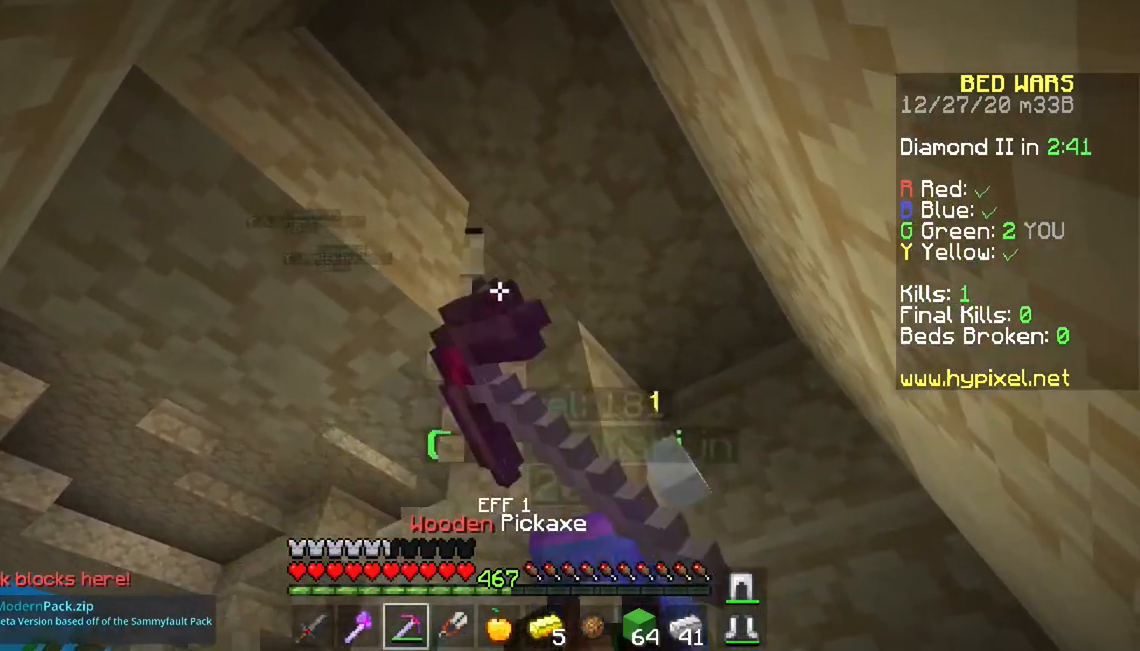
{"keys": [], "mouse": ["left"], "events": []}
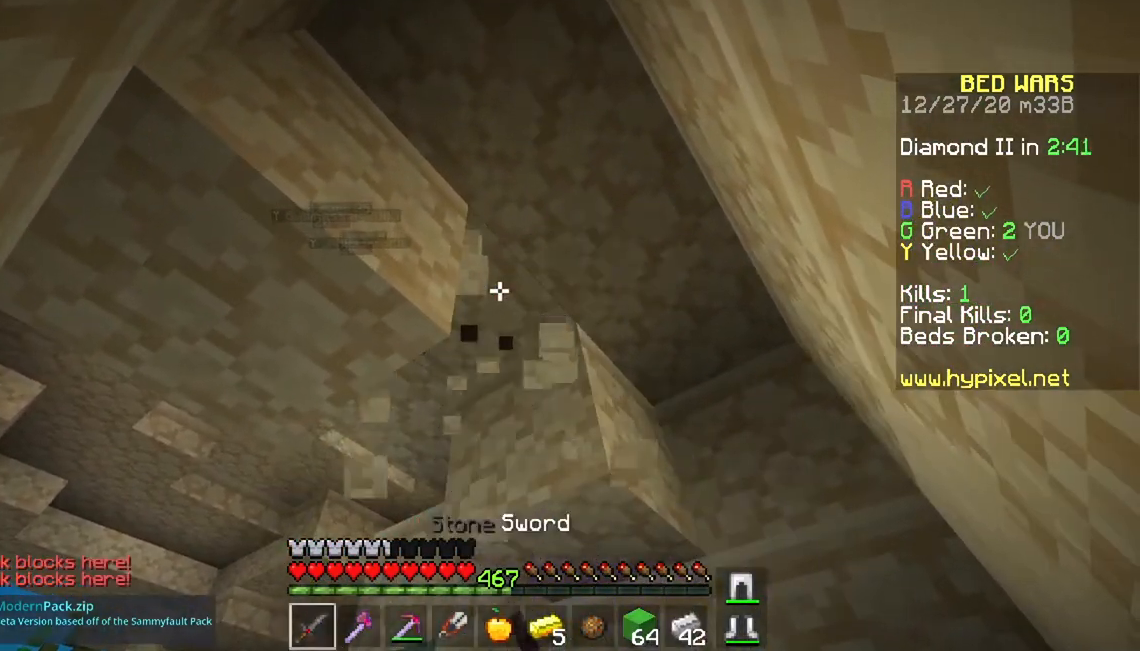
{"keys": ["d"], "mouse": [], "events": [[250, "mouse_left", "up"], [300, "d", "down"]]}
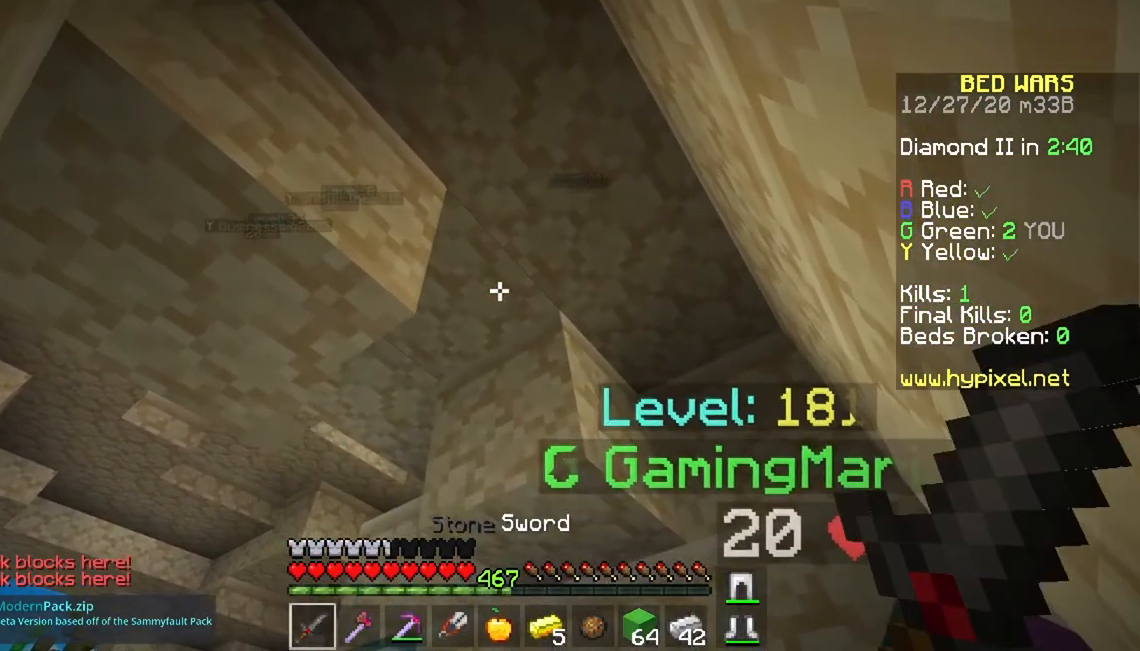
{"keys": ["d"], "mouse": [], "events": []}
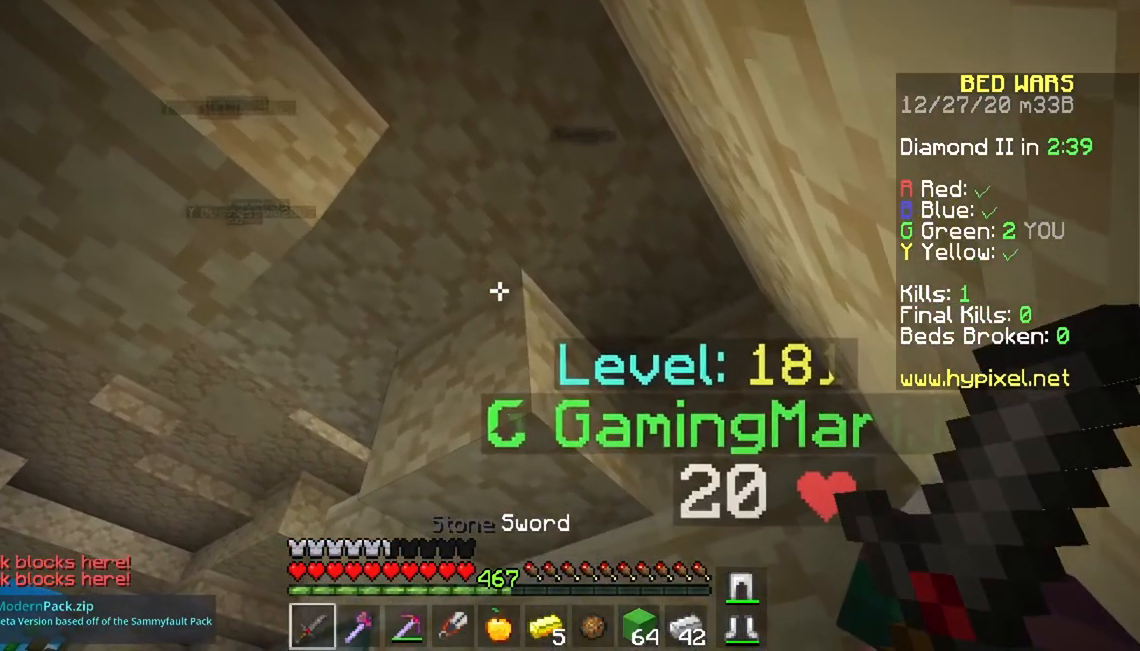
{"keys": ["s"], "mouse": [], "events": [[17, "d", "up"], [301, "s", "down"]]}
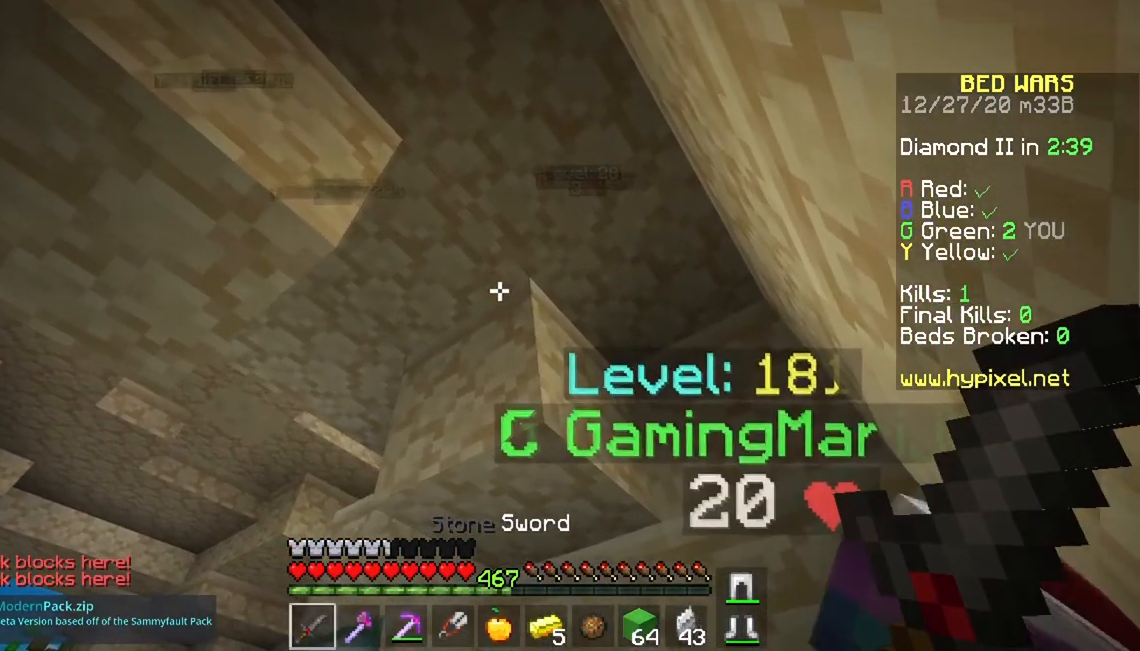
{"keys": ["s"], "mouse": [], "events": []}
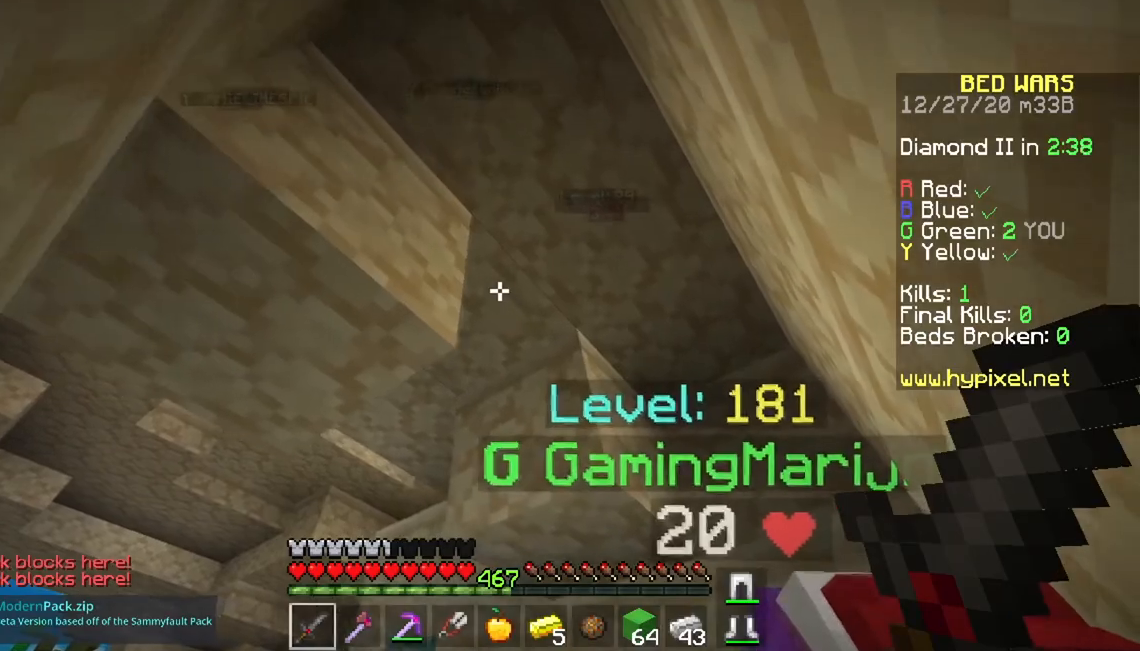
{"keys": [], "mouse": [], "events": [[250, "s", "up"]]}
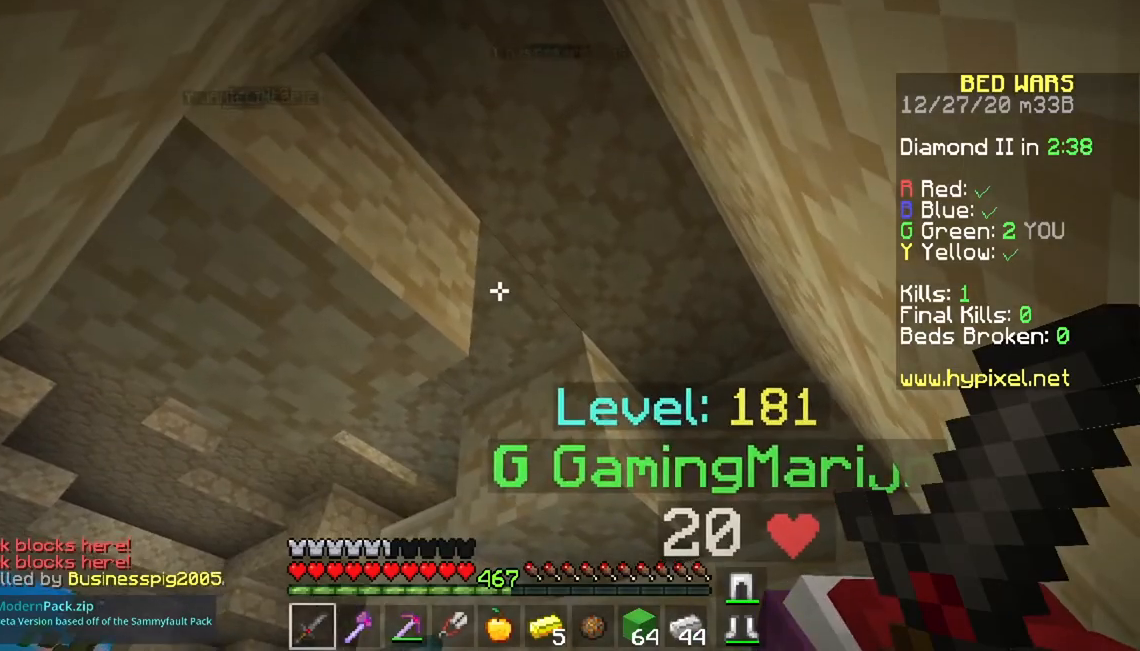
{"keys": [], "mouse": [], "events": []}
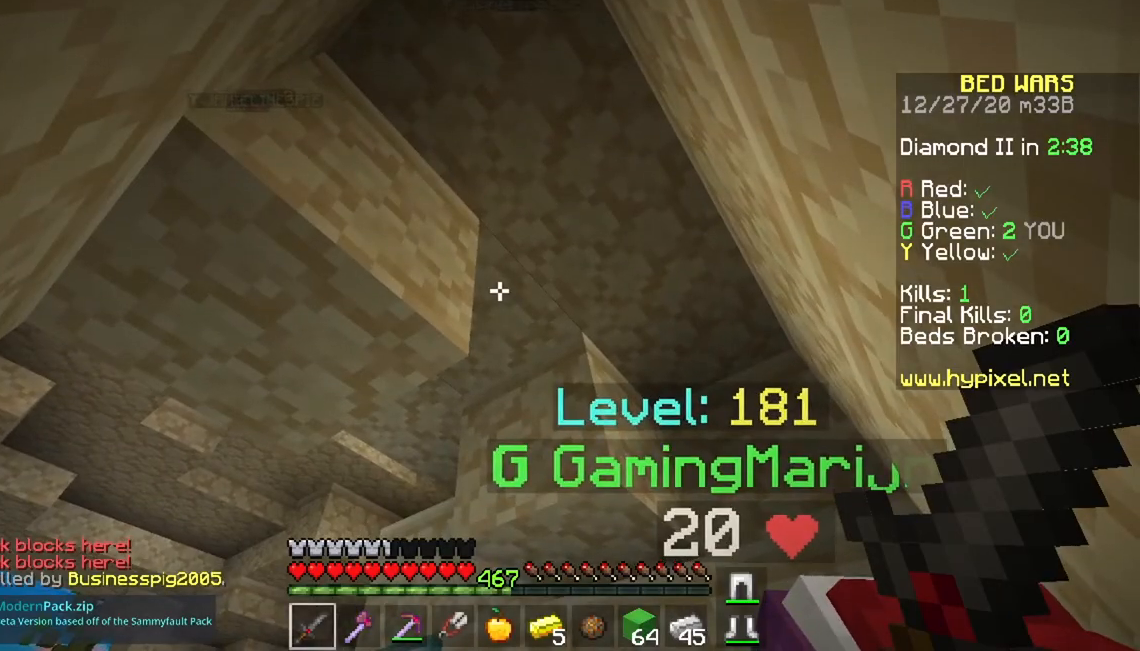
{"keys": [], "mouse": [], "events": []}
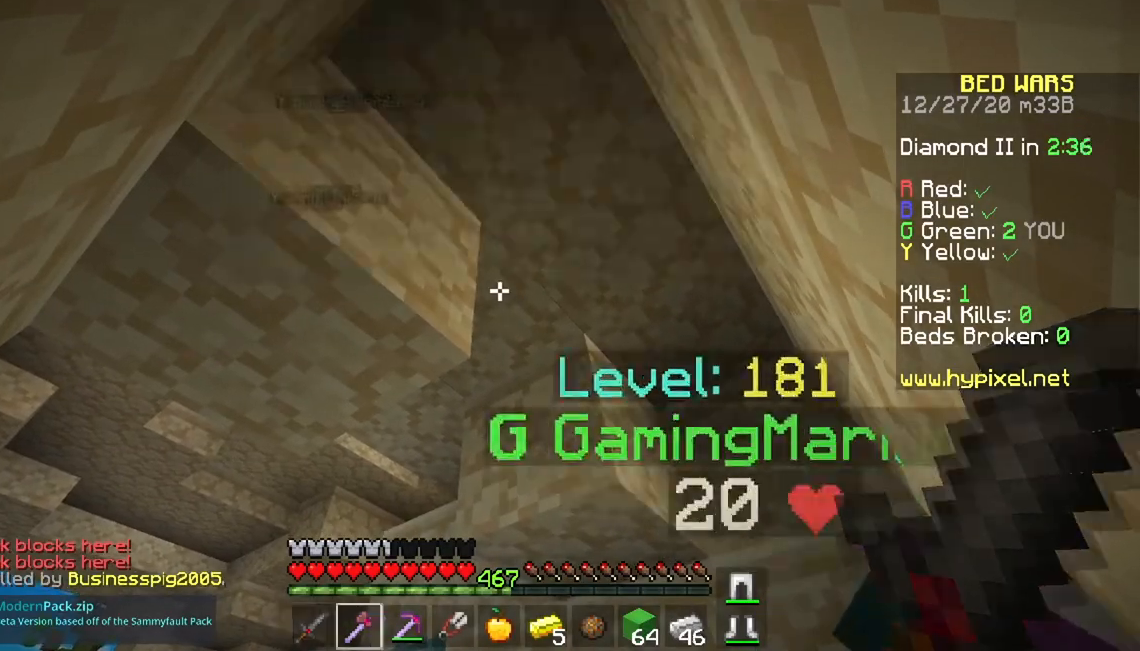
{"keys": [], "mouse": [], "events": []}
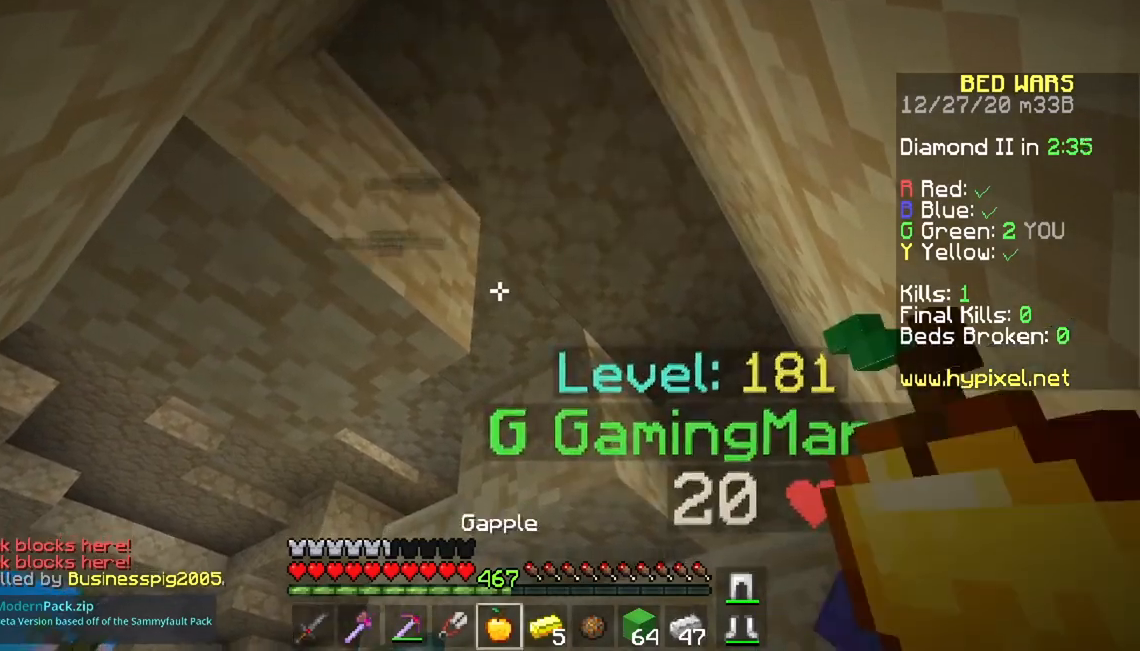
{"keys": [], "mouse": [], "events": []}
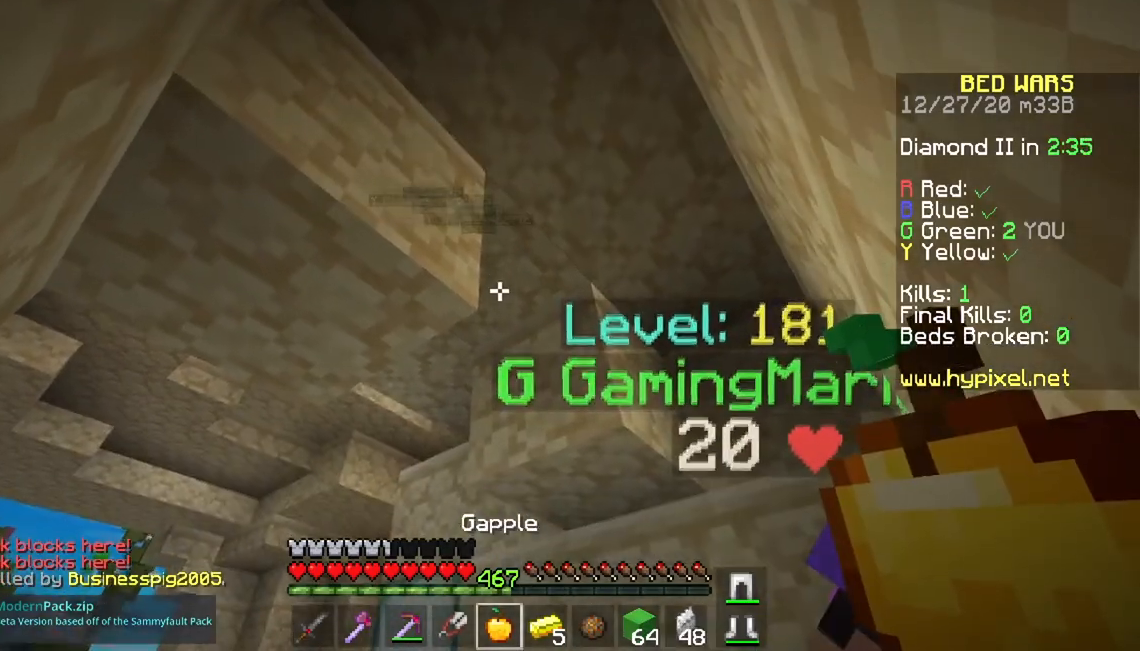
{"keys": [], "mouse": ["right"], "events": [[233, "mouse_right", "down"]]}
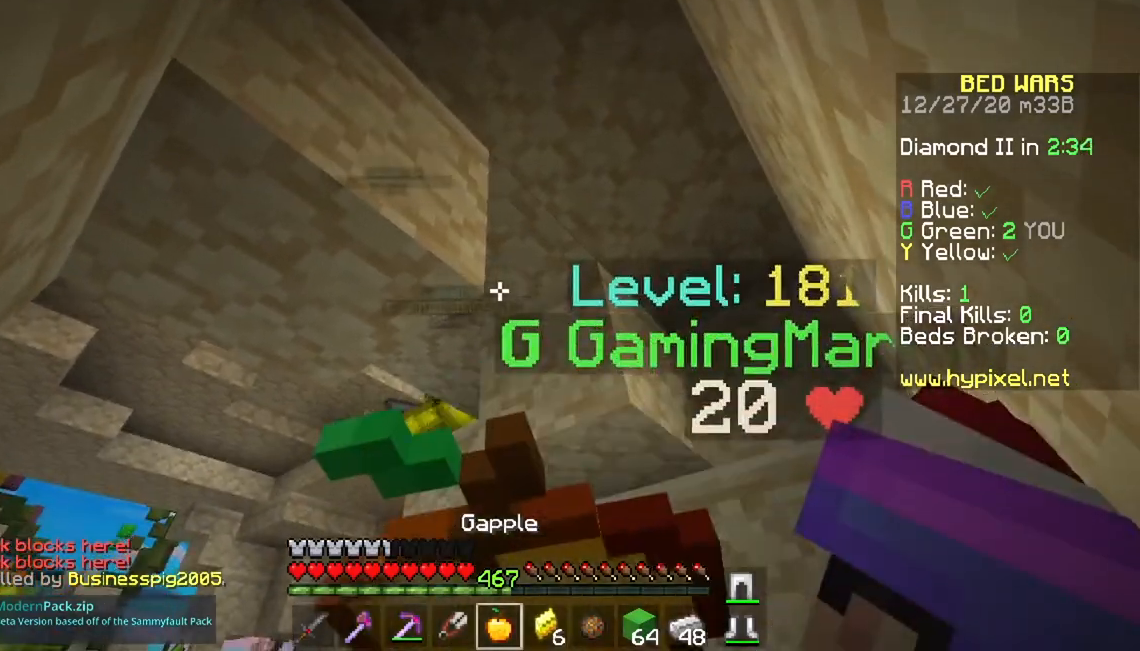
{"keys": ["w"], "mouse": ["left"], "events": [[234, "mouse_right", "up"], [284, "w", "down"], [351, "mouse_left", "down"]]}
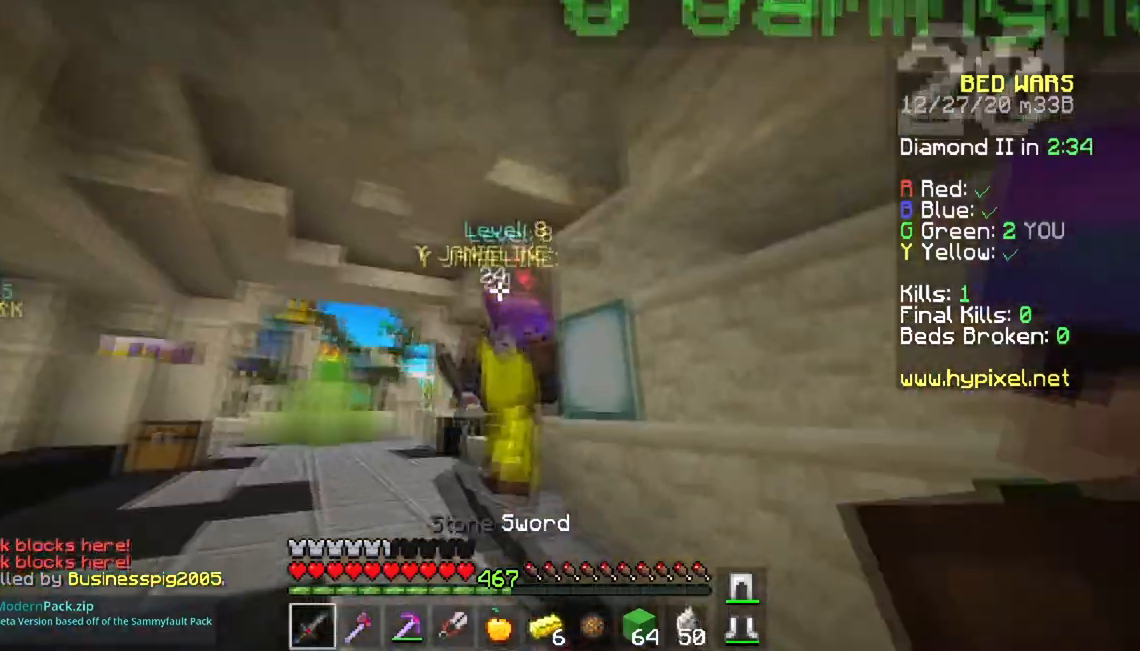
{"keys": ["d", "w"], "mouse": ["left"]}
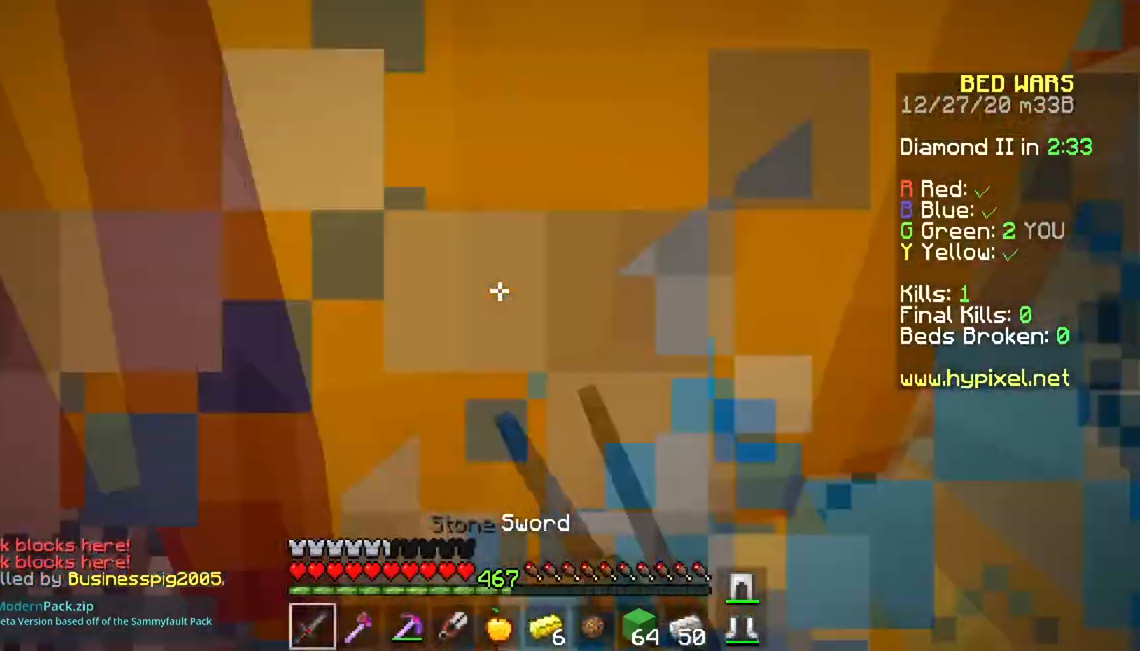
{"keys": ["d"], "mouse": ["left"]}
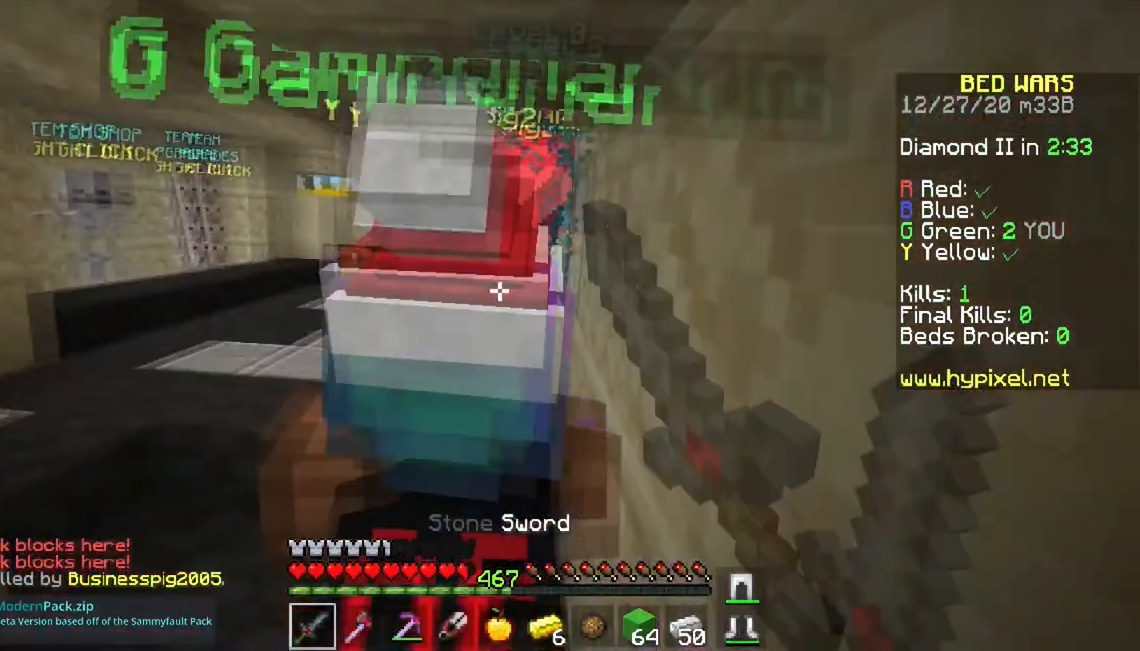
{"keys": ["a", "w"], "mouse": ["left"], "events": [[100, "w", "down"], [200, "d", "up"], [500, "a", "down"]]}
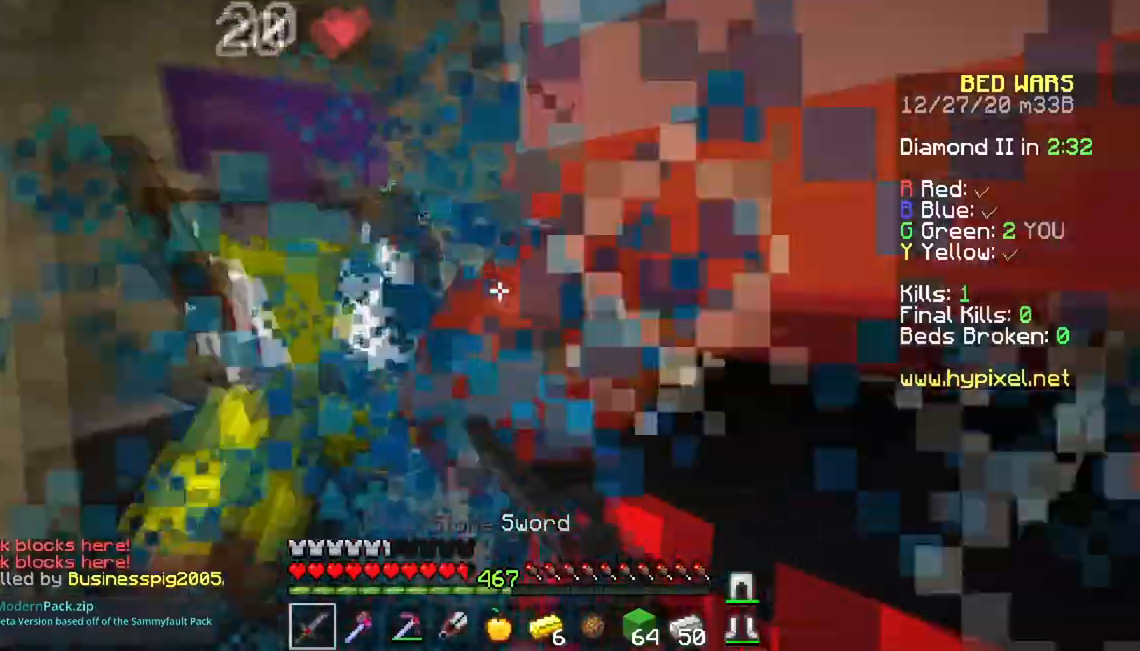
{"keys": ["a"], "mouse": ["left"], "events": [[367, "w", "up"]]}
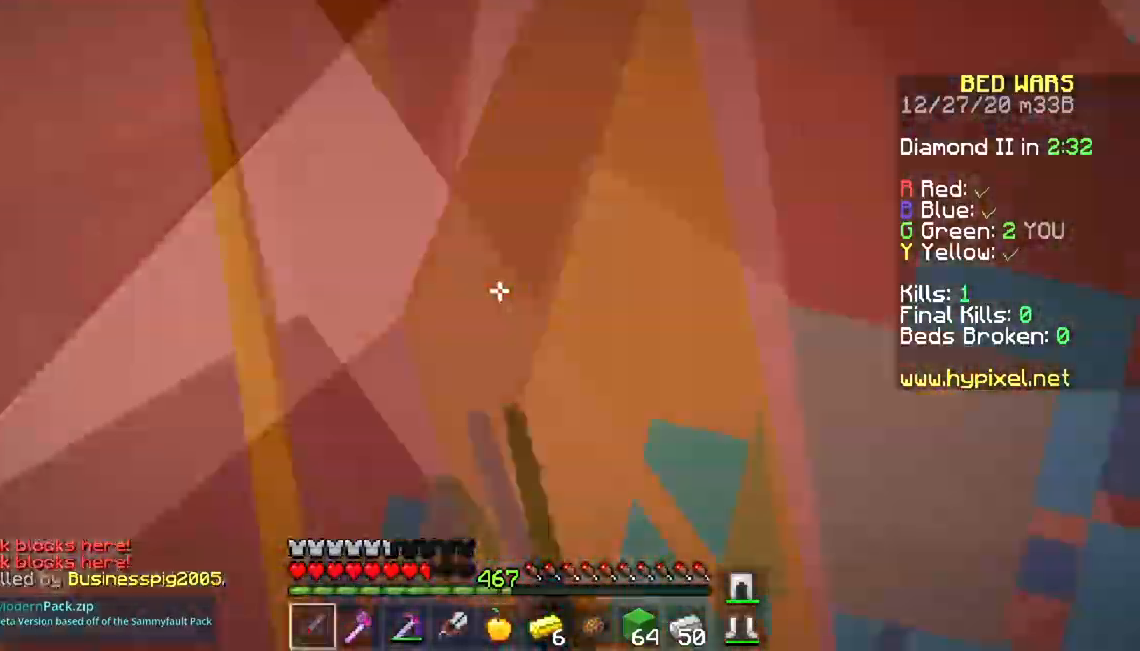
{"keys": ["a", "space"], "mouse": ["left"], "events": [[167, "mouse_right", "down"], [317, "space", "down"], [433, "mouse_right", "up"]]}
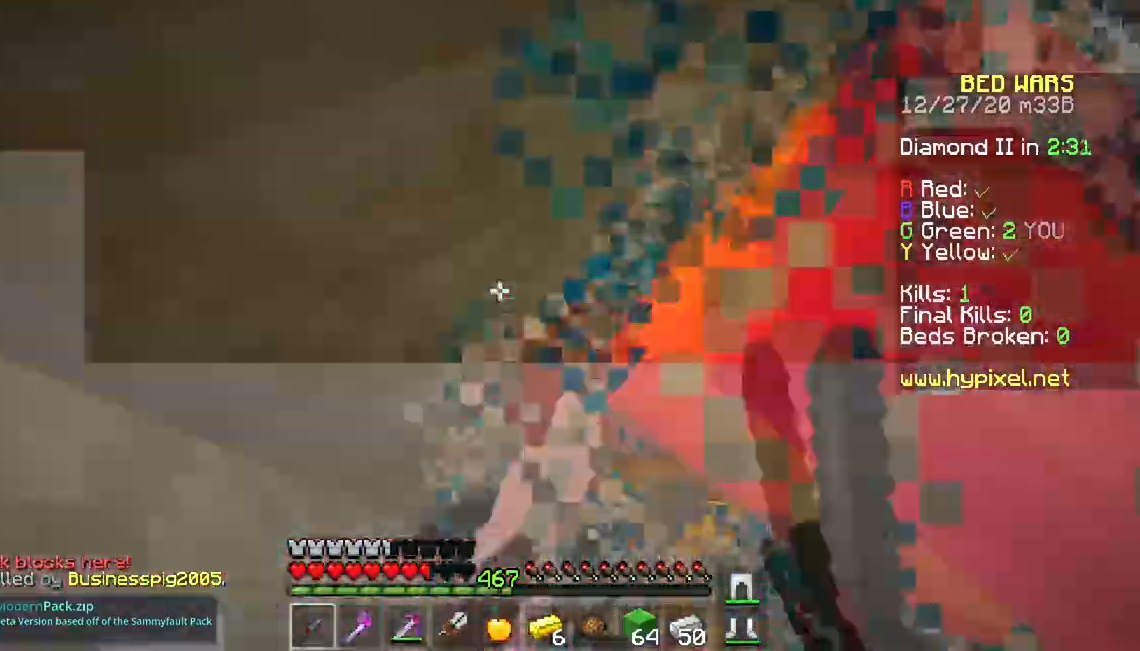
{"keys": ["a", "space"], "mouse": ["left", "right"]}
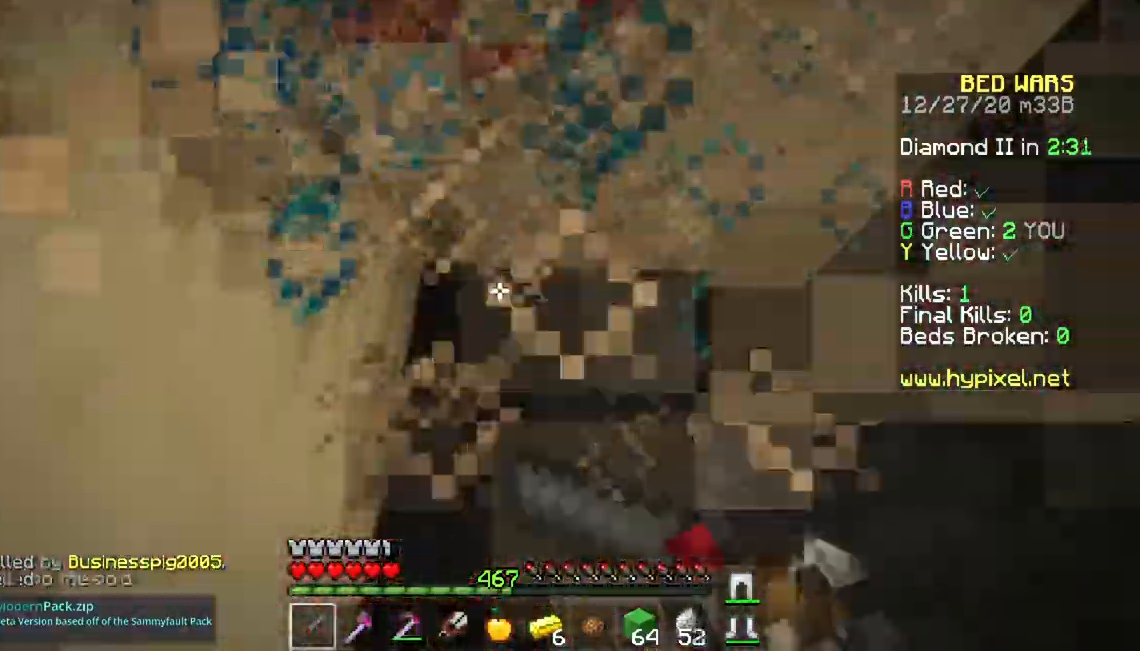
{"keys": ["a", "space", "w"], "mouse": ["left", "right"], "events": [[83, "mouse_right", "up"], [150, "mouse_right", "down"], [233, "mouse_right", "up"], [350, "mouse_right", "down"], [400, "w", "down"]]}
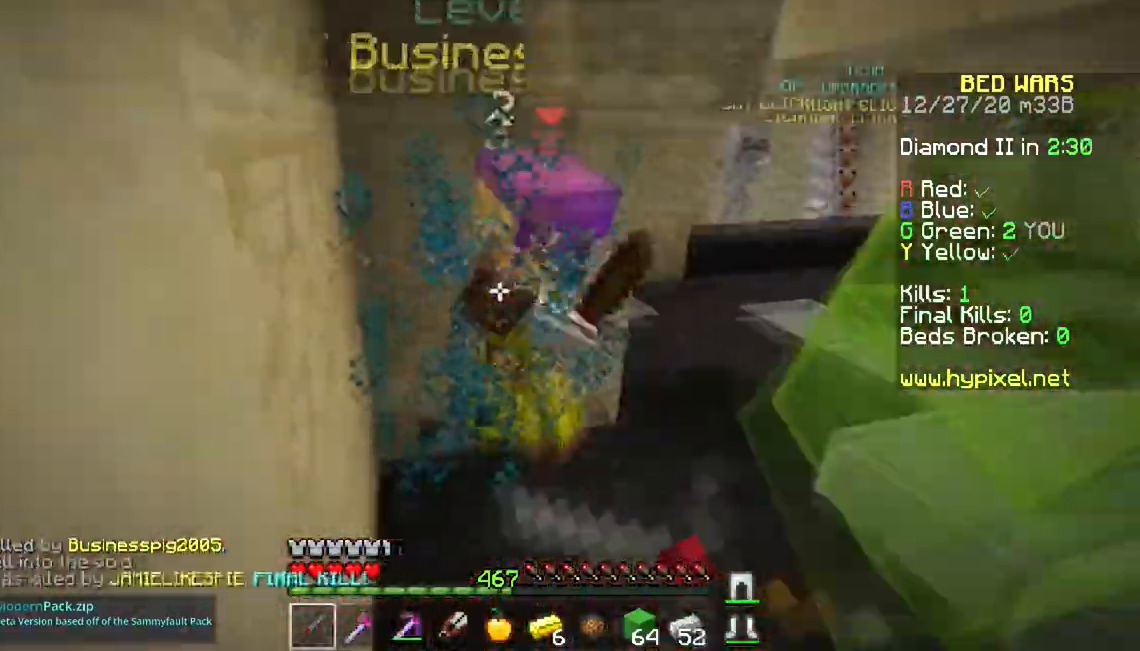
{"keys": ["a", "space", "w"], "mouse": ["left"], "events": [[117, "mouse_right", "up"], [184, "mouse_right", "down"], [267, "mouse_right", "up"]]}
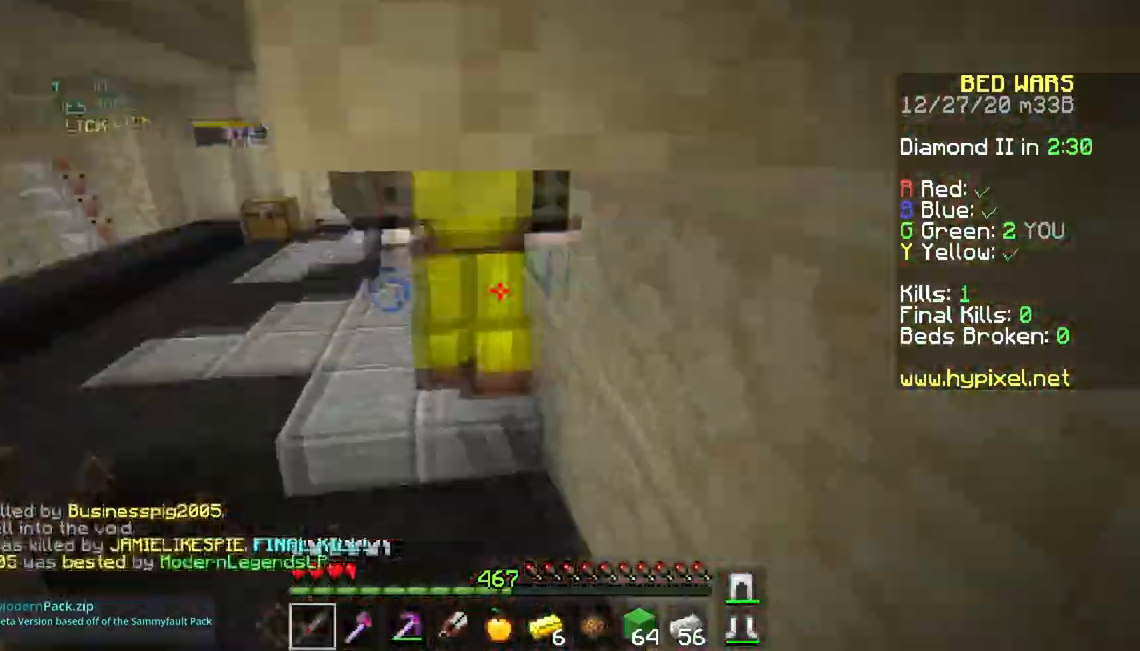
{"keys": ["a", "space", "w"], "mouse": ["left", "right"], "events": [[16, "space", "up"], [217, "mouse_right", "down"], [417, "space", "down"]]}
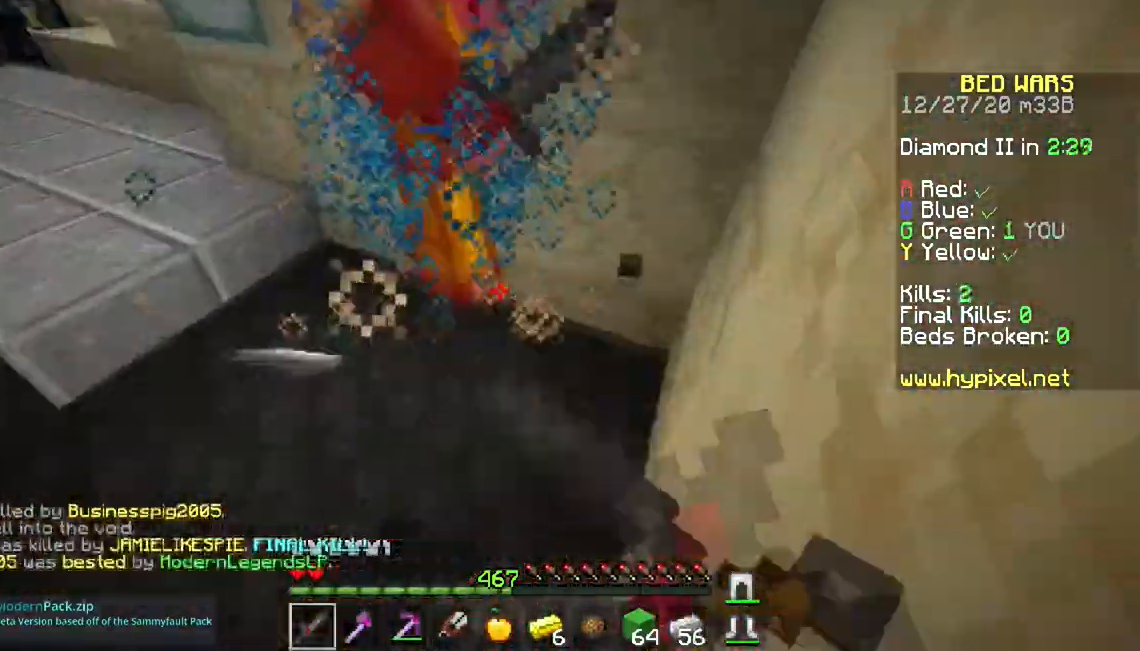
{"keys": ["a", "space", "w"], "mouse": ["left"], "events": [[150, "space", "up"], [217, "space", "down"], [451, "mouse_right", "up"], [467, "mouse_left", "up"], [501, "mouse_left", "down"]]}
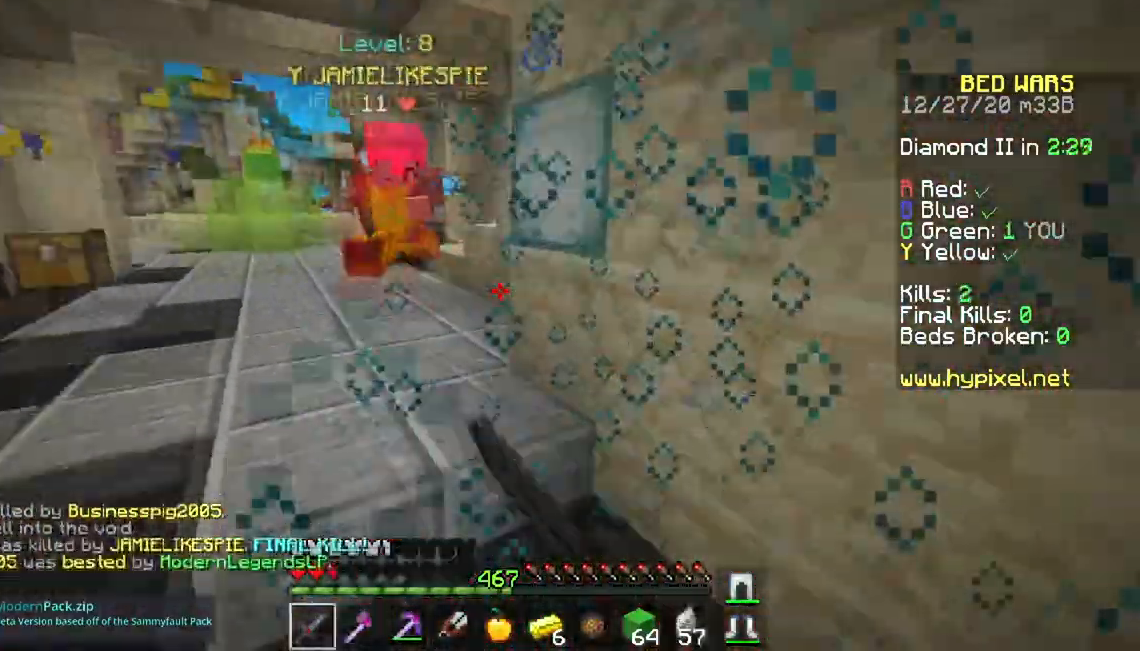
{"keys": ["a", "space", "w"], "mouse": ["left"], "events": [[16, "mouse_right", "down"], [116, "mouse_right", "up"], [116, "space", "up"], [300, "mouse_left", "up"], [300, "space", "down"], [367, "mouse_left", "down"]]}
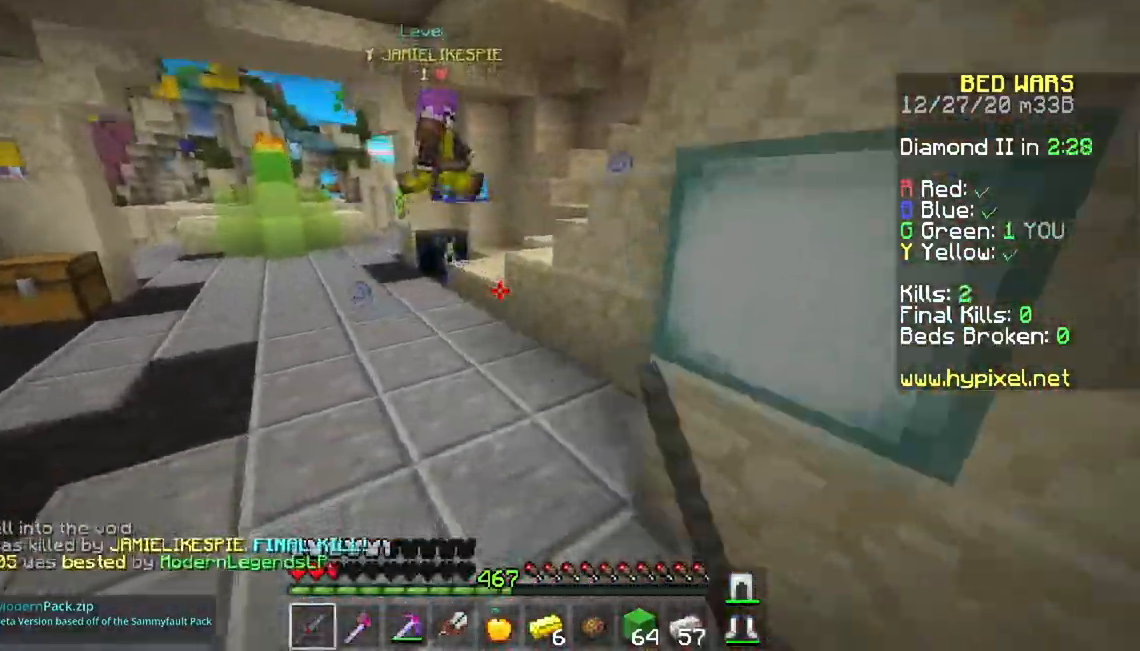
{"keys": ["a", "w"], "mouse": [], "events": [[401, "space", "up"], [501, "mouse_left", "up"]]}
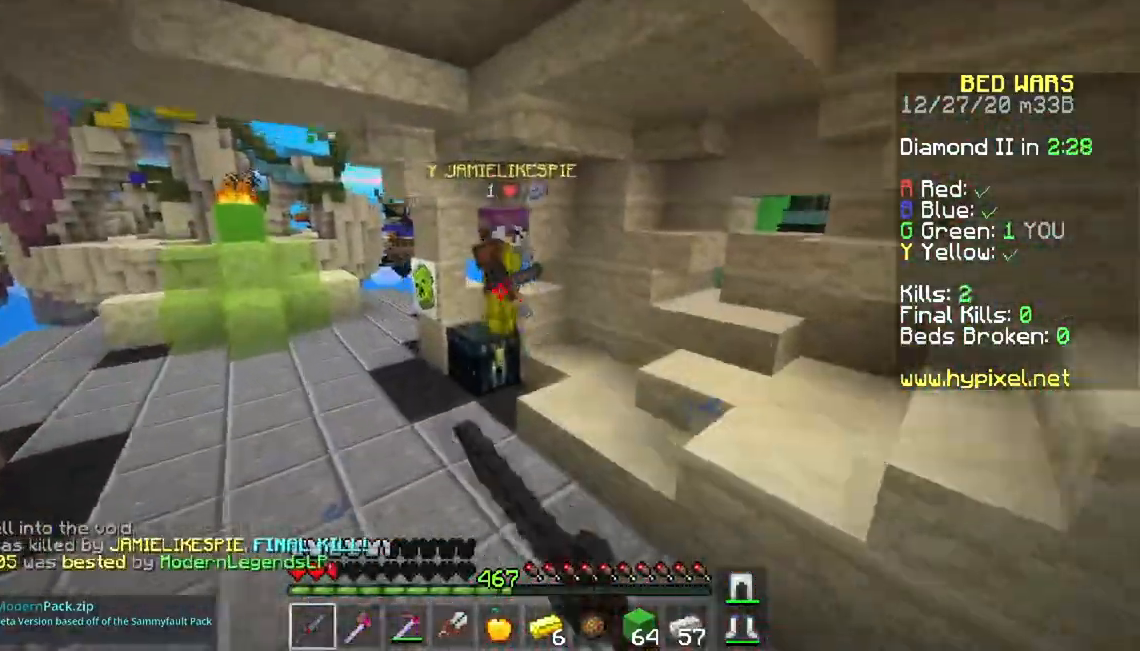
{"keys": ["a", "space", "w"], "mouse": ["left", "right"], "events": [[66, "a", "up"], [83, "mouse_left", "down"], [183, "a", "down"], [200, "space", "down"], [400, "mouse_right", "down"]]}
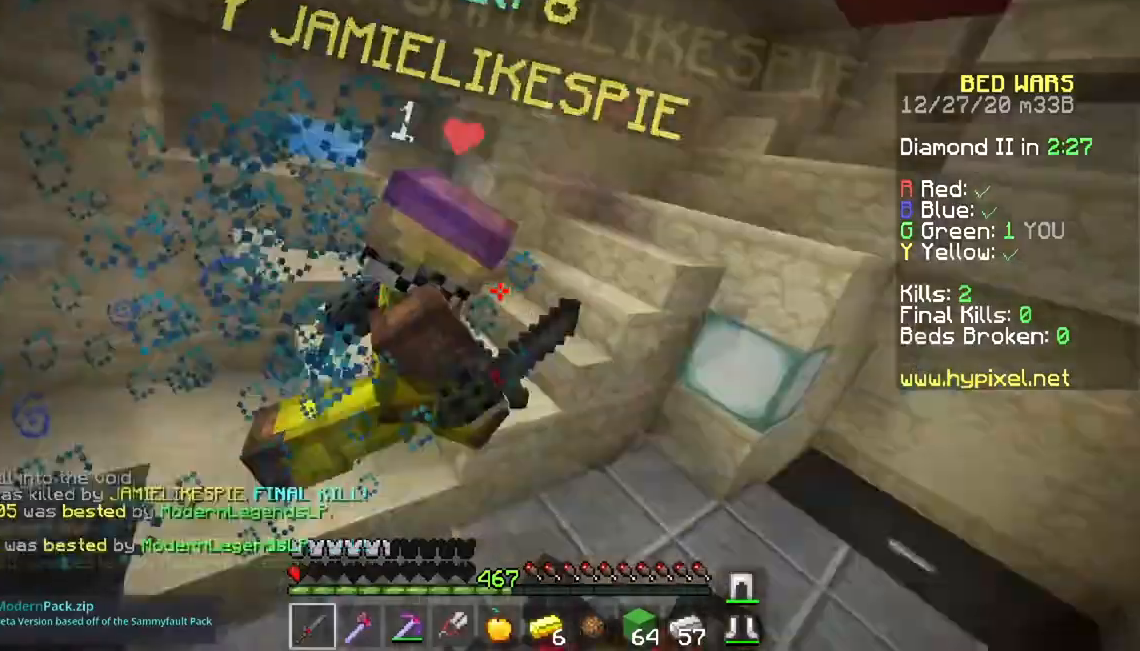
{"keys": ["w"], "mouse": [], "events": [[217, "mouse_right", "up"], [267, "space", "up"], [367, "mouse_left", "up"], [501, "a", "up"]]}
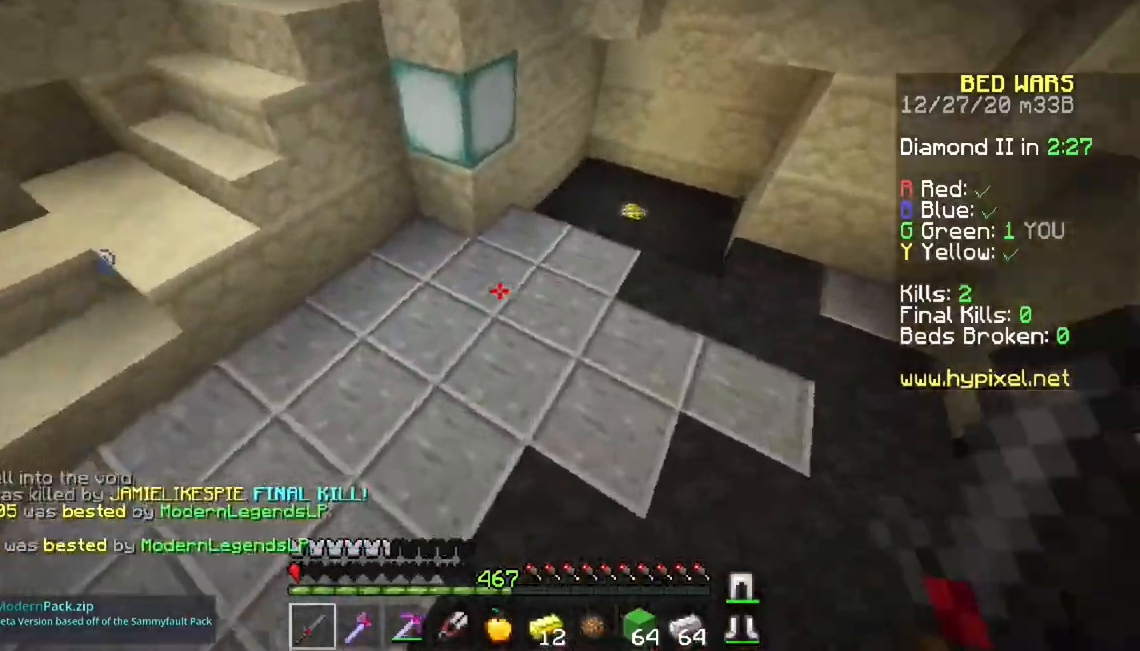
{"keys": ["d", "w"], "mouse": ["right"], "events": [[116, "space", "down"], [283, "mouse_right", "down"], [400, "space", "up"], [433, "d", "down"]]}
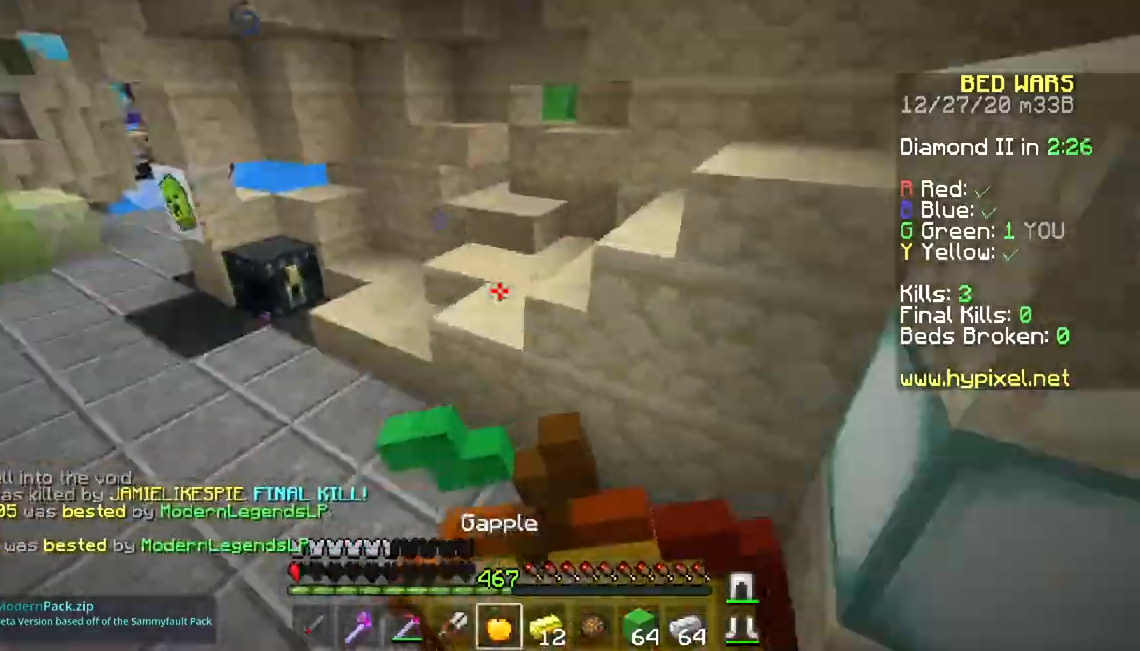
{"keys": ["s"], "mouse": ["right"], "events": [[67, "w", "up"], [167, "s", "down"], [334, "d", "up"]]}